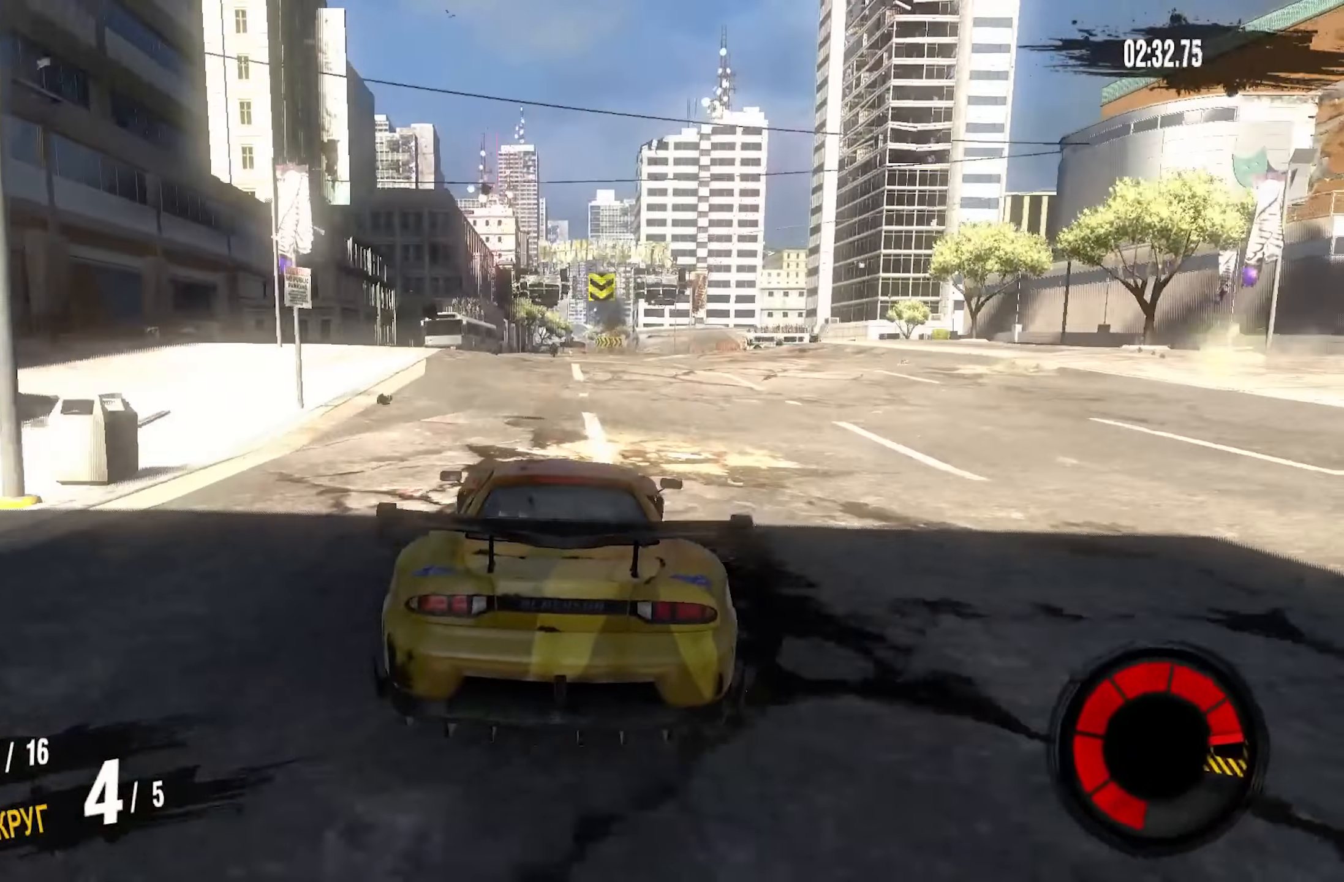
Gameplay with a controller (PlayStation layout); each line is a JSON object with the inputs held at the frame after it. "events" lists button and stick changes between this image and that frame as [ms after this image, input, new state], when the widget could be followed in between. Not read: CROSS.
{"buttons": ["R2"], "left_stick": "center", "right_stick": "center", "events": []}
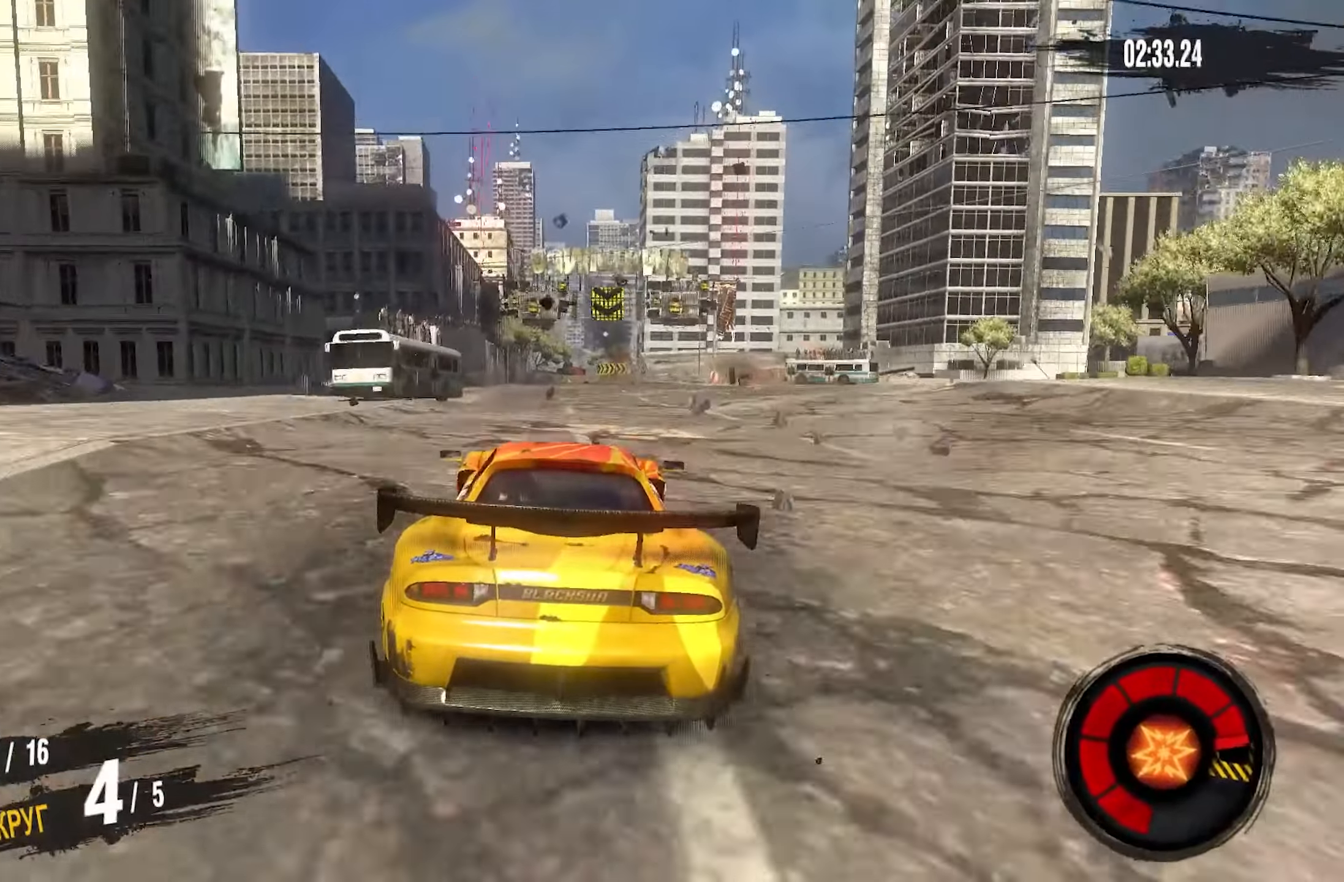
{"buttons": ["R2"], "left_stick": "center", "right_stick": "center", "events": []}
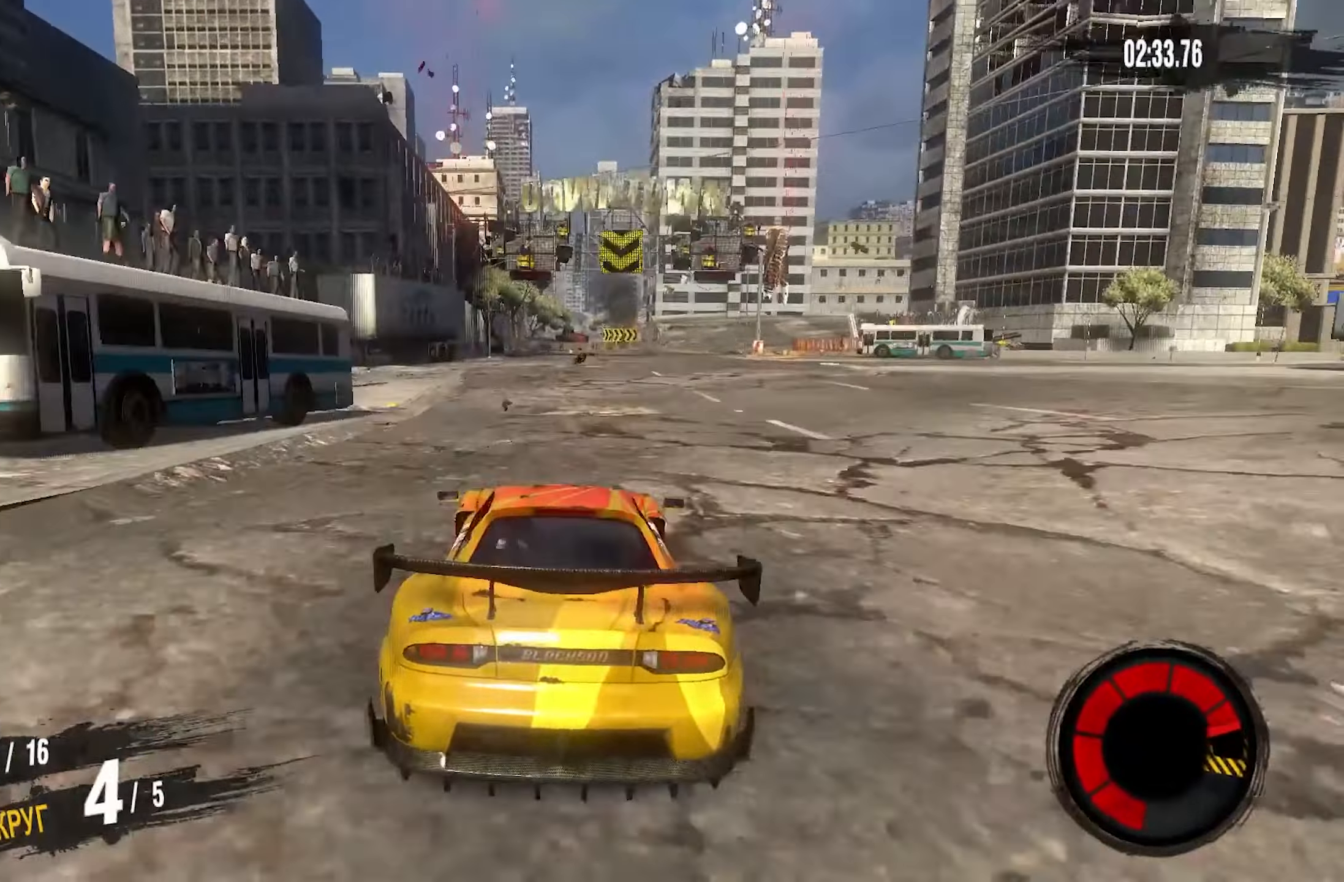
{"buttons": ["R2"], "left_stick": "center", "right_stick": "center", "events": [[217, "left_stick", "right"], [400, "left_stick", "center"]]}
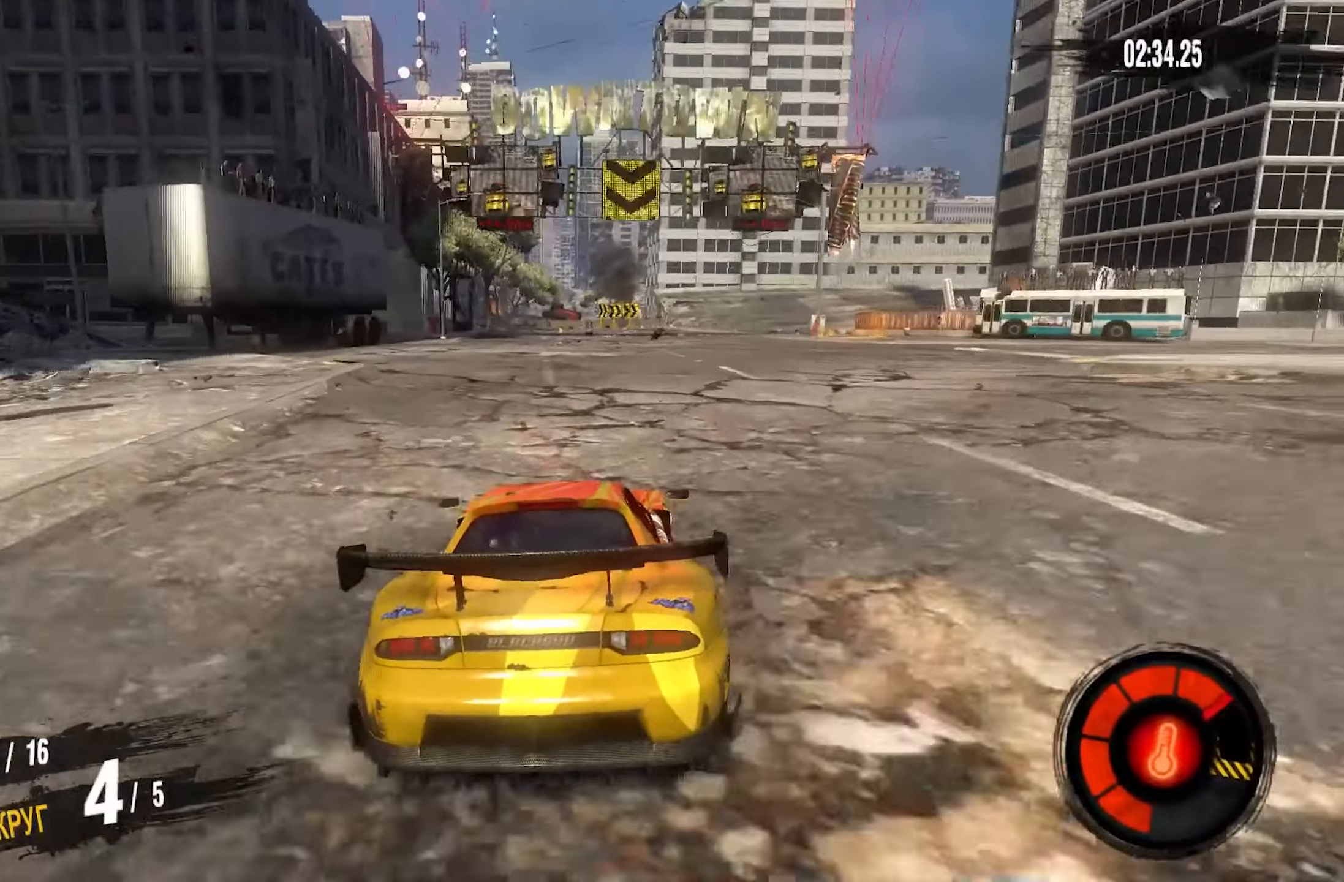
{"buttons": ["R2"], "left_stick": "center", "right_stick": "center", "events": [[117, "left_stick", "right"], [400, "left_stick", "center"]]}
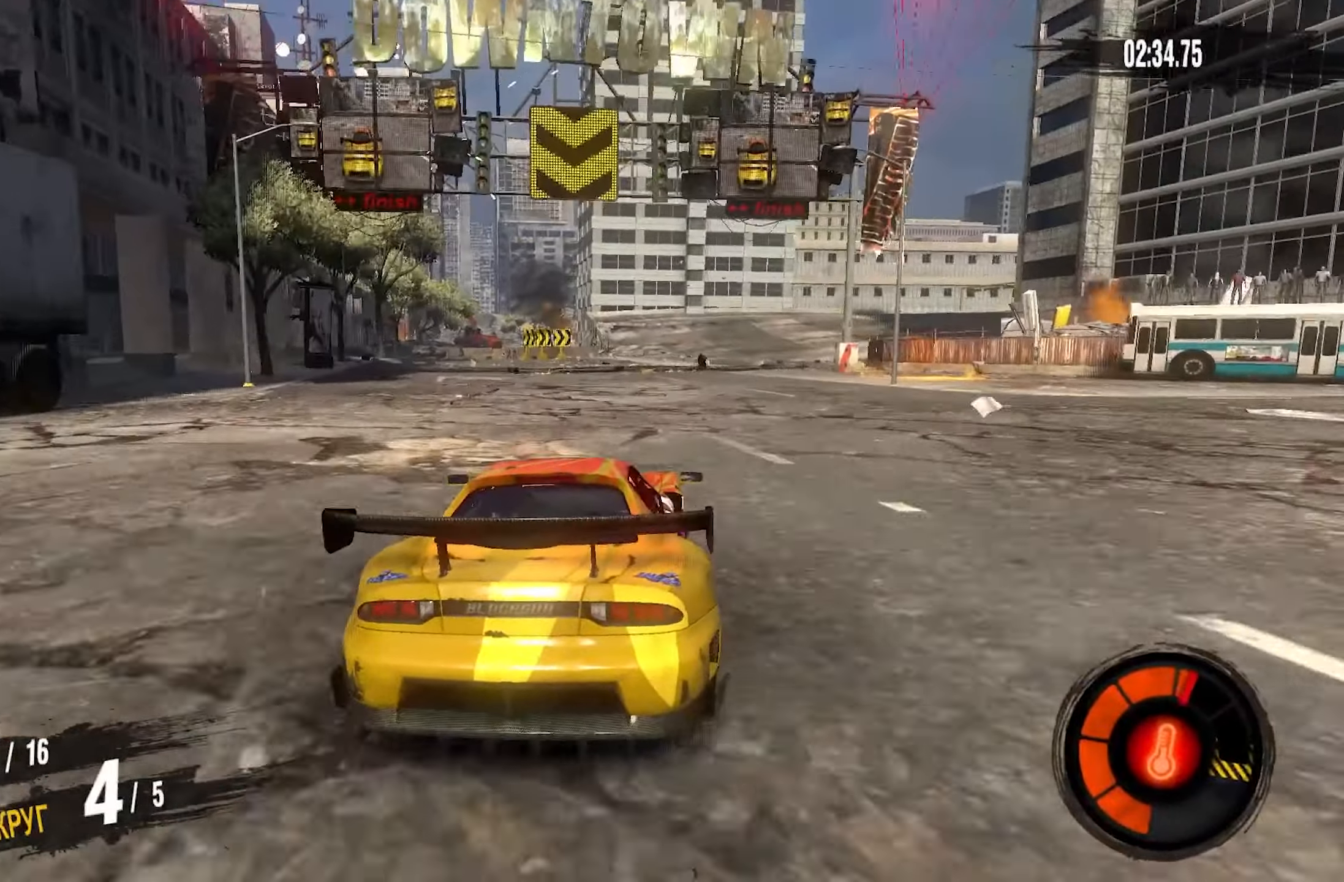
{"buttons": ["R2"], "left_stick": "right", "right_stick": "center", "events": [[50, "left_stick", "right"], [333, "left_stick", "center"], [450, "left_stick", "right"]]}
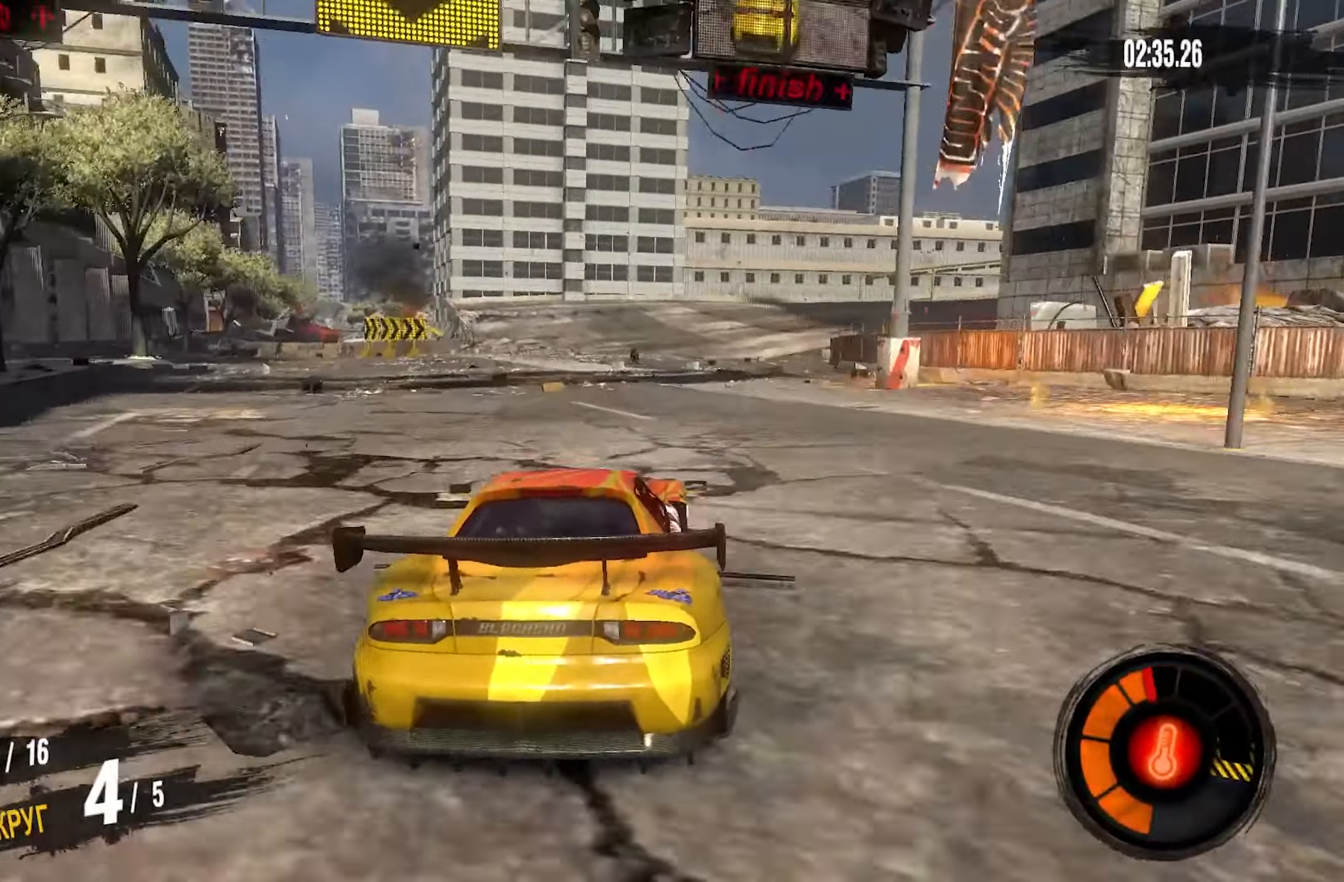
{"buttons": ["R2"], "left_stick": "right", "right_stick": "center", "events": [[300, "left_stick", "center"], [384, "left_stick", "right"]]}
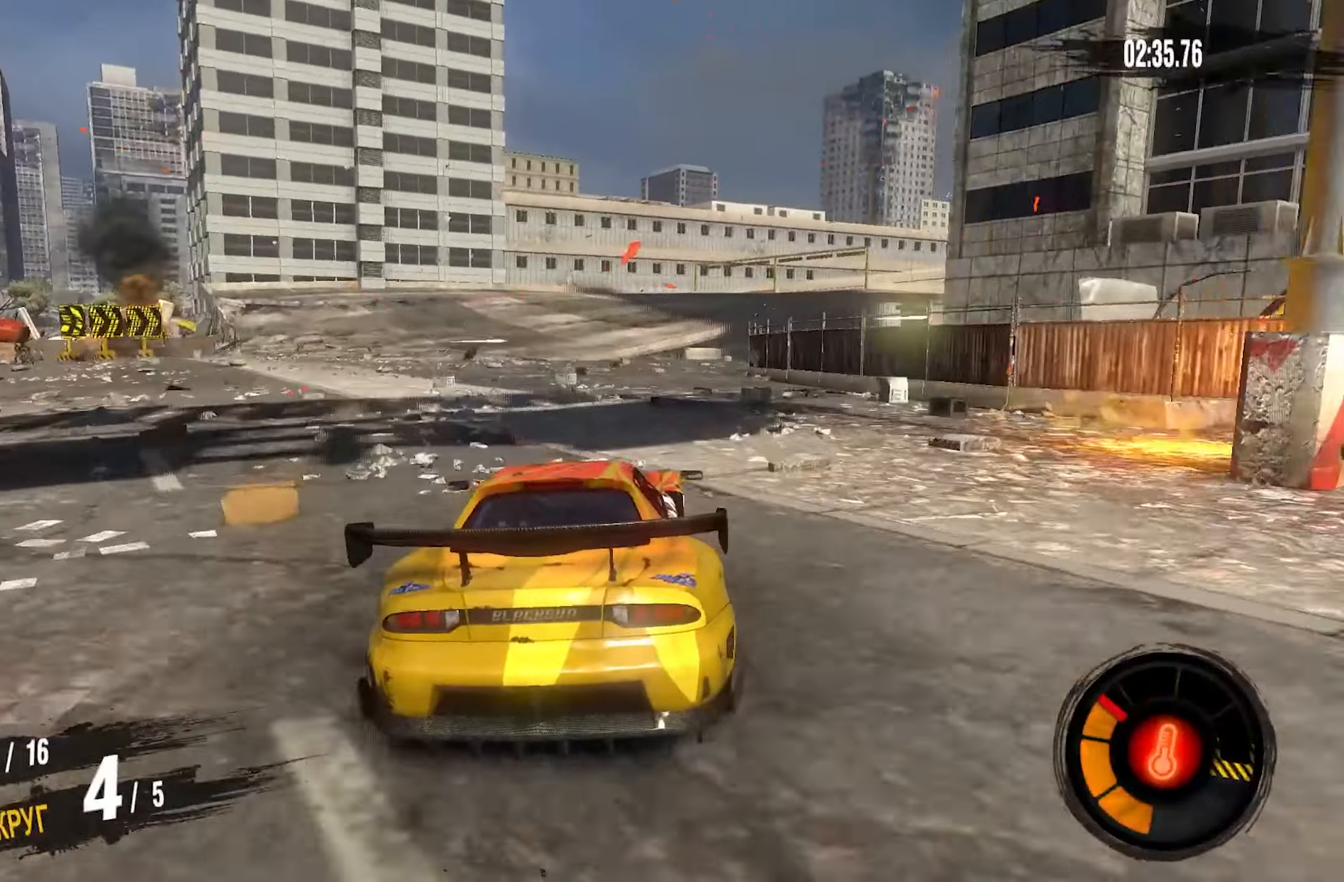
{"buttons": ["R2"], "left_stick": "center", "right_stick": "center", "events": [[84, "left_stick", "center"], [234, "left_stick", "right"], [500, "left_stick", "center"]]}
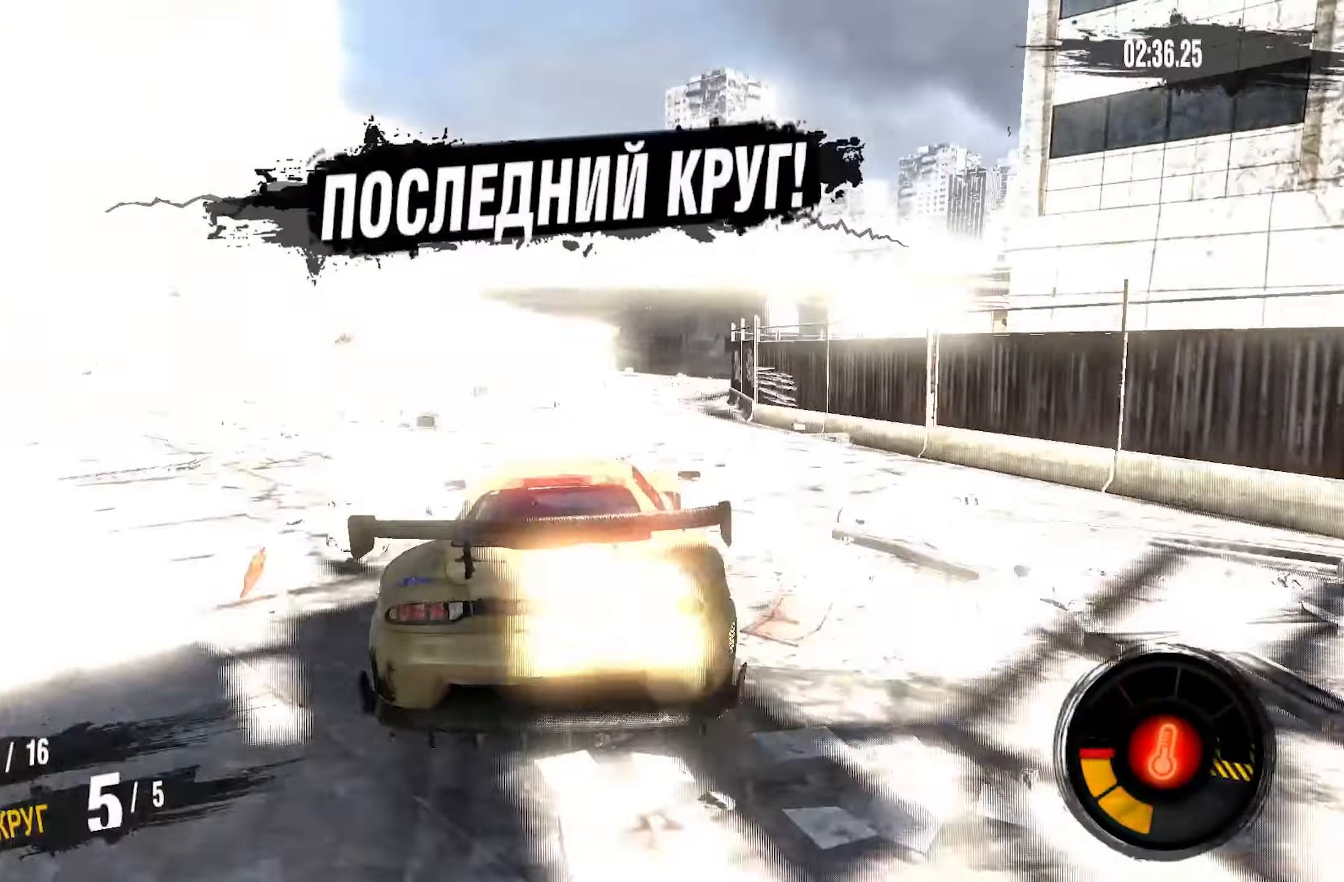
{"buttons": ["R2"], "left_stick": "center", "right_stick": "center", "events": [[84, "left_stick", "right"], [500, "left_stick", "center"]]}
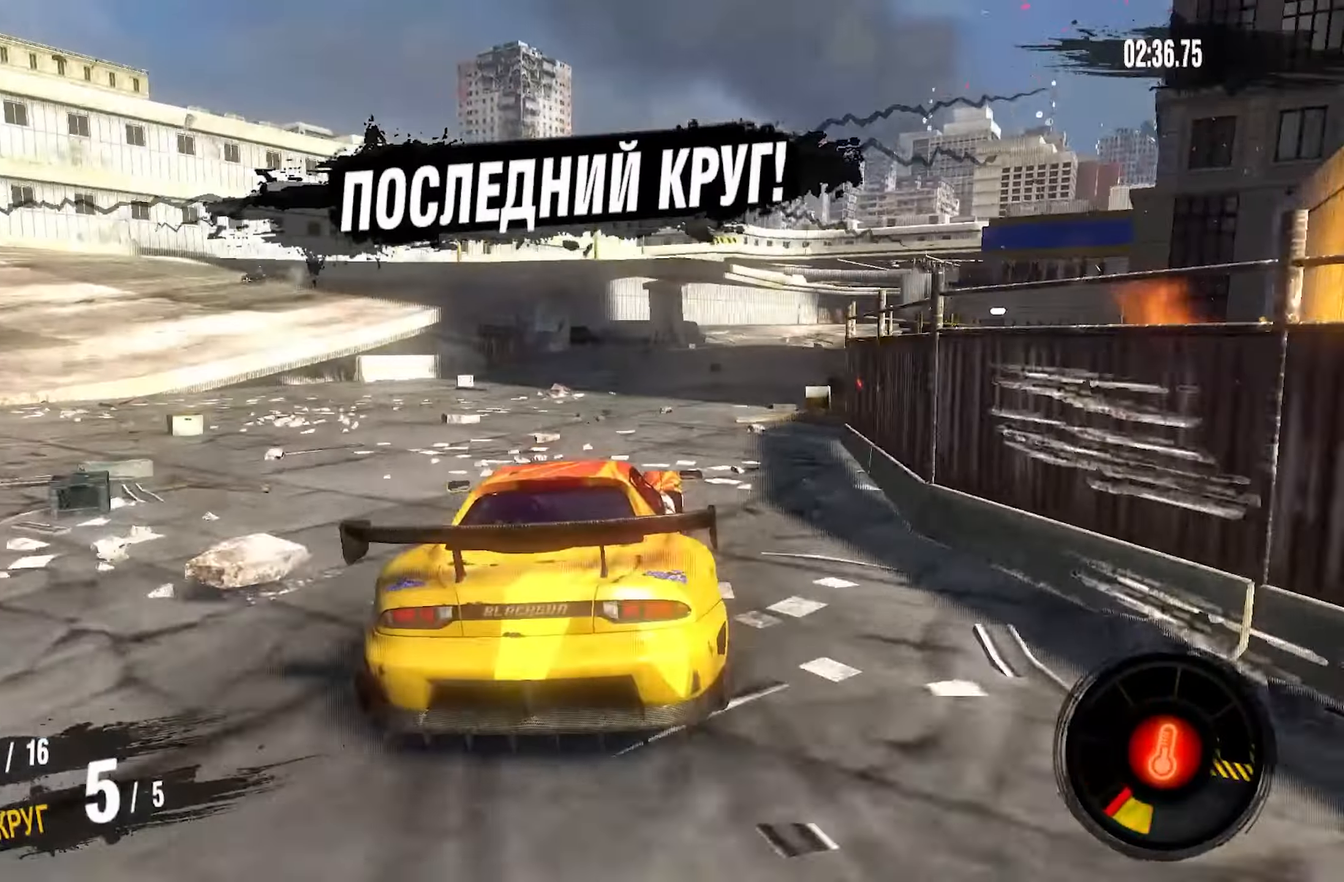
{"buttons": ["R2"], "left_stick": "right", "right_stick": "center", "events": [[84, "left_stick", "right"], [300, "left_stick", "center"], [417, "left_stick", "right"]]}
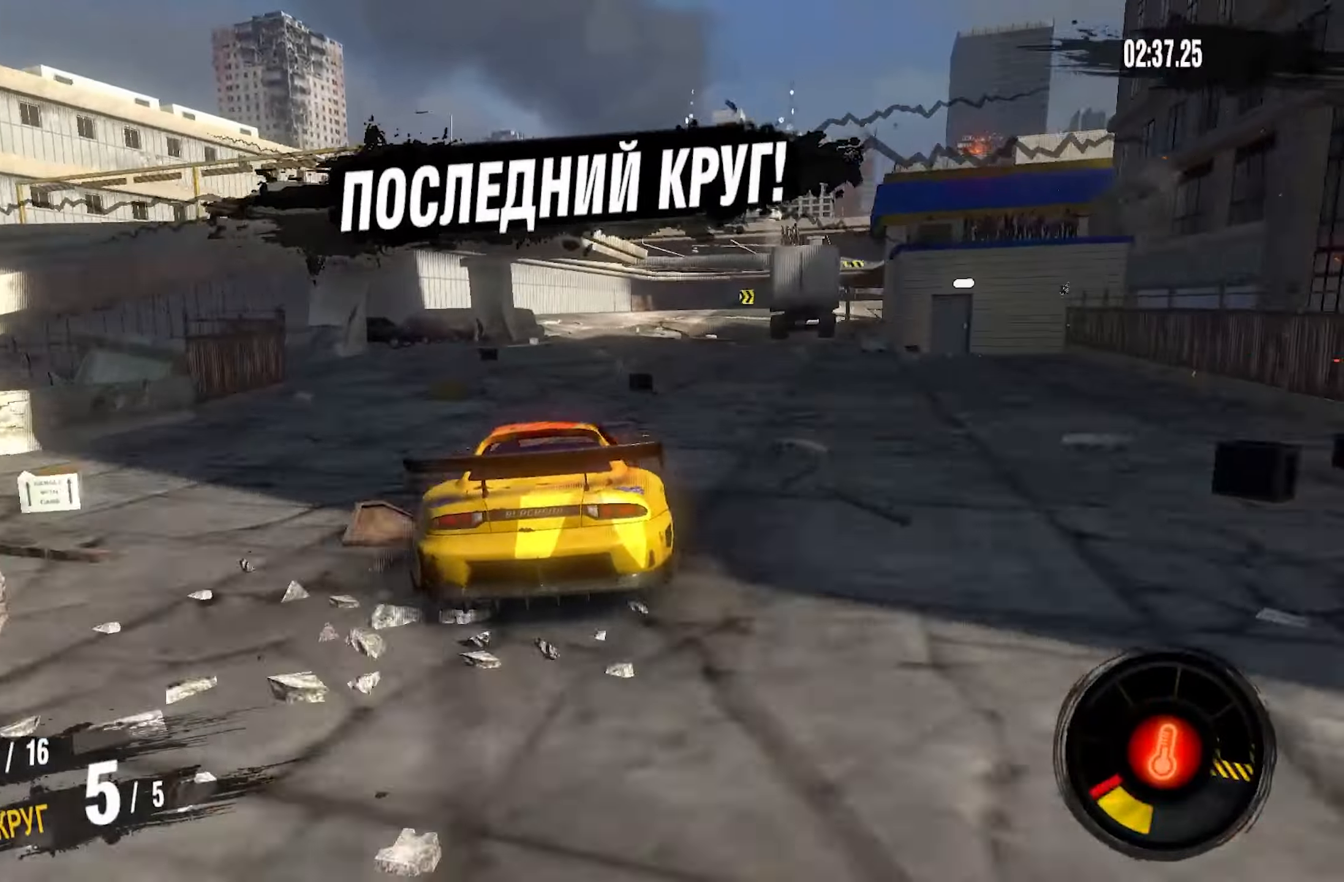
{"buttons": ["R2"], "left_stick": "right", "right_stick": "center", "events": [[150, "left_stick", "center"], [284, "left_stick", "right"]]}
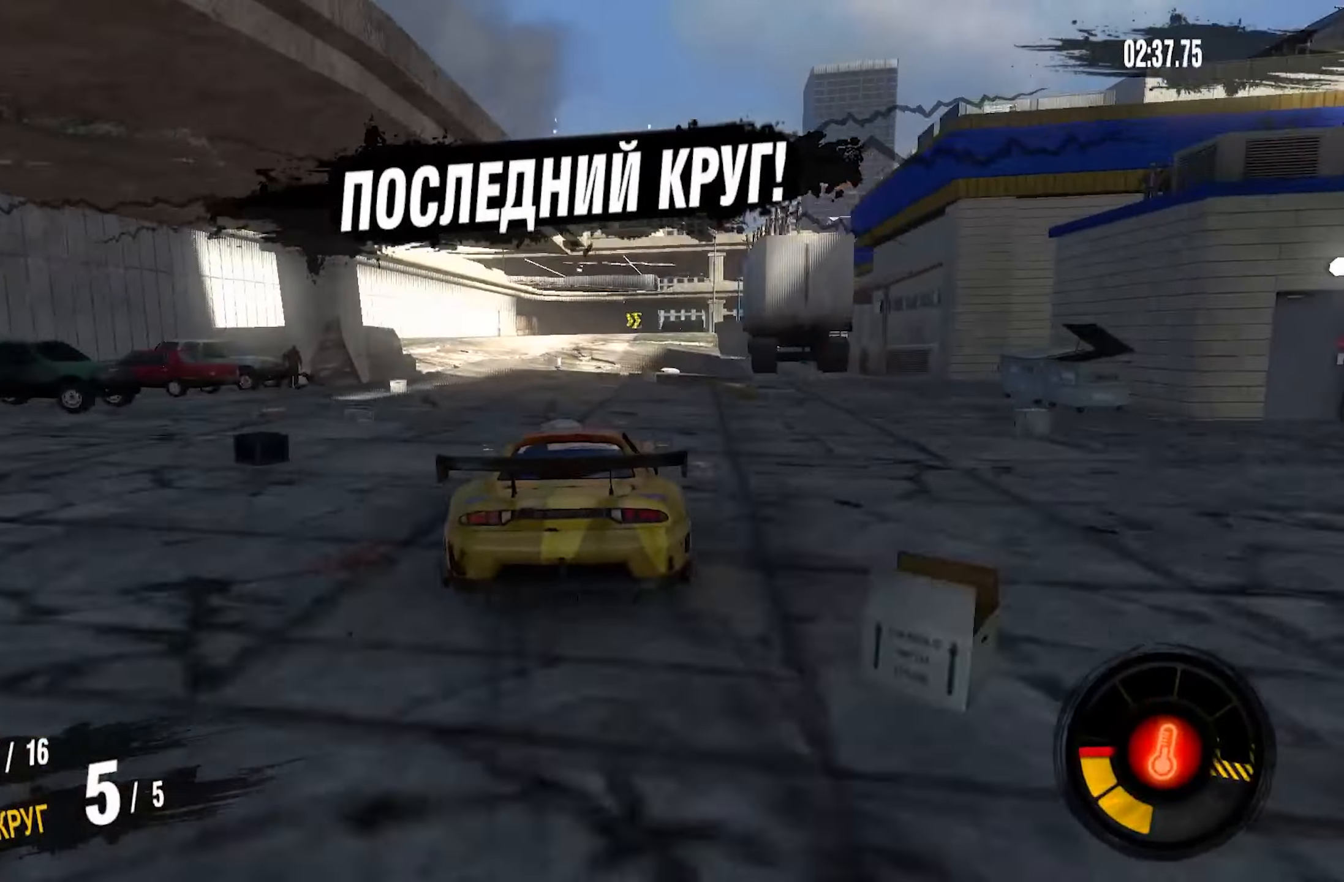
{"buttons": ["R2"], "left_stick": "center", "right_stick": "center", "events": [[50, "left_stick", "center"], [184, "left_stick", "right"], [284, "left_stick", "center"]]}
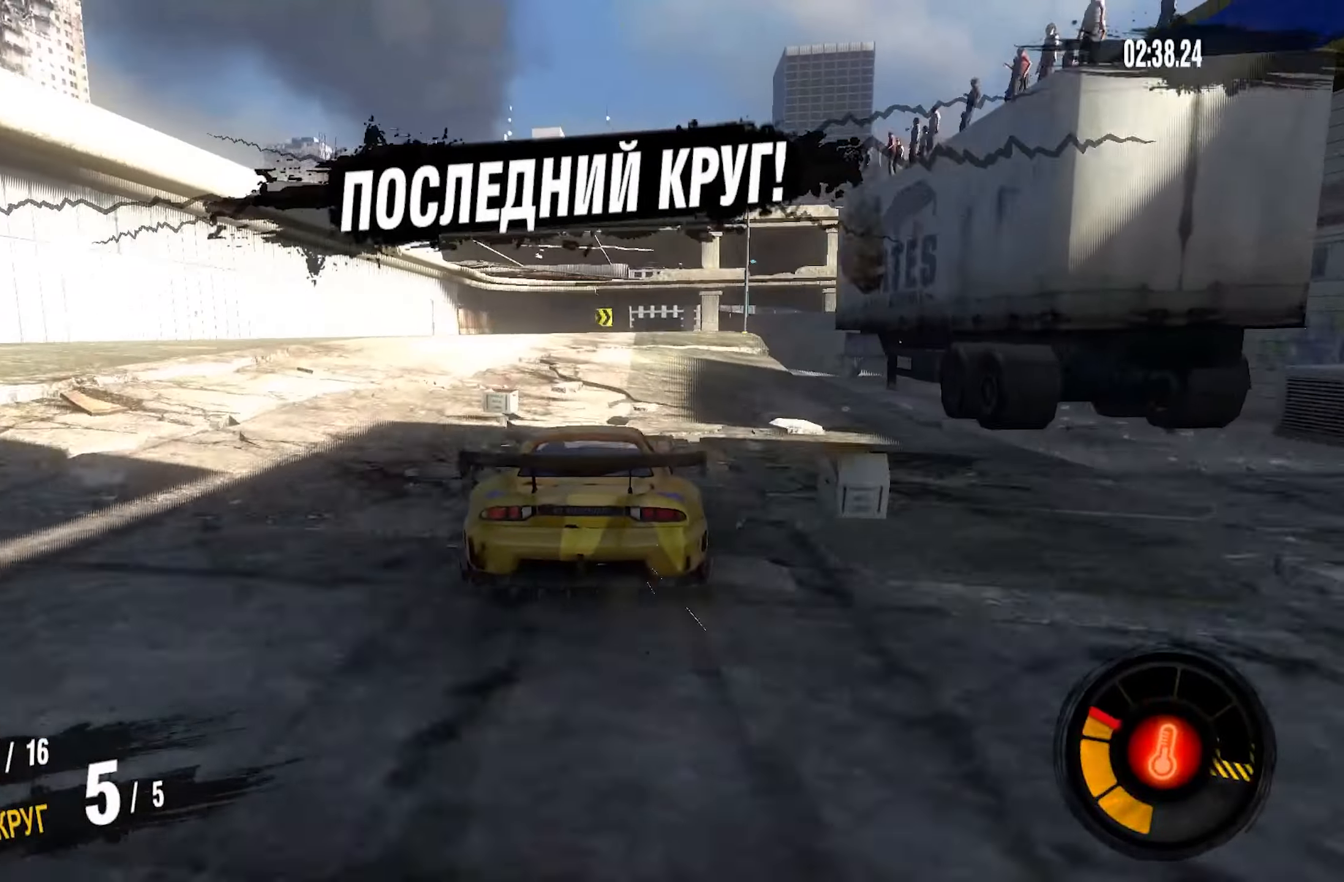
{"buttons": ["R2"], "left_stick": "right", "right_stick": "center", "events": [[17, "left_stick", "right"]]}
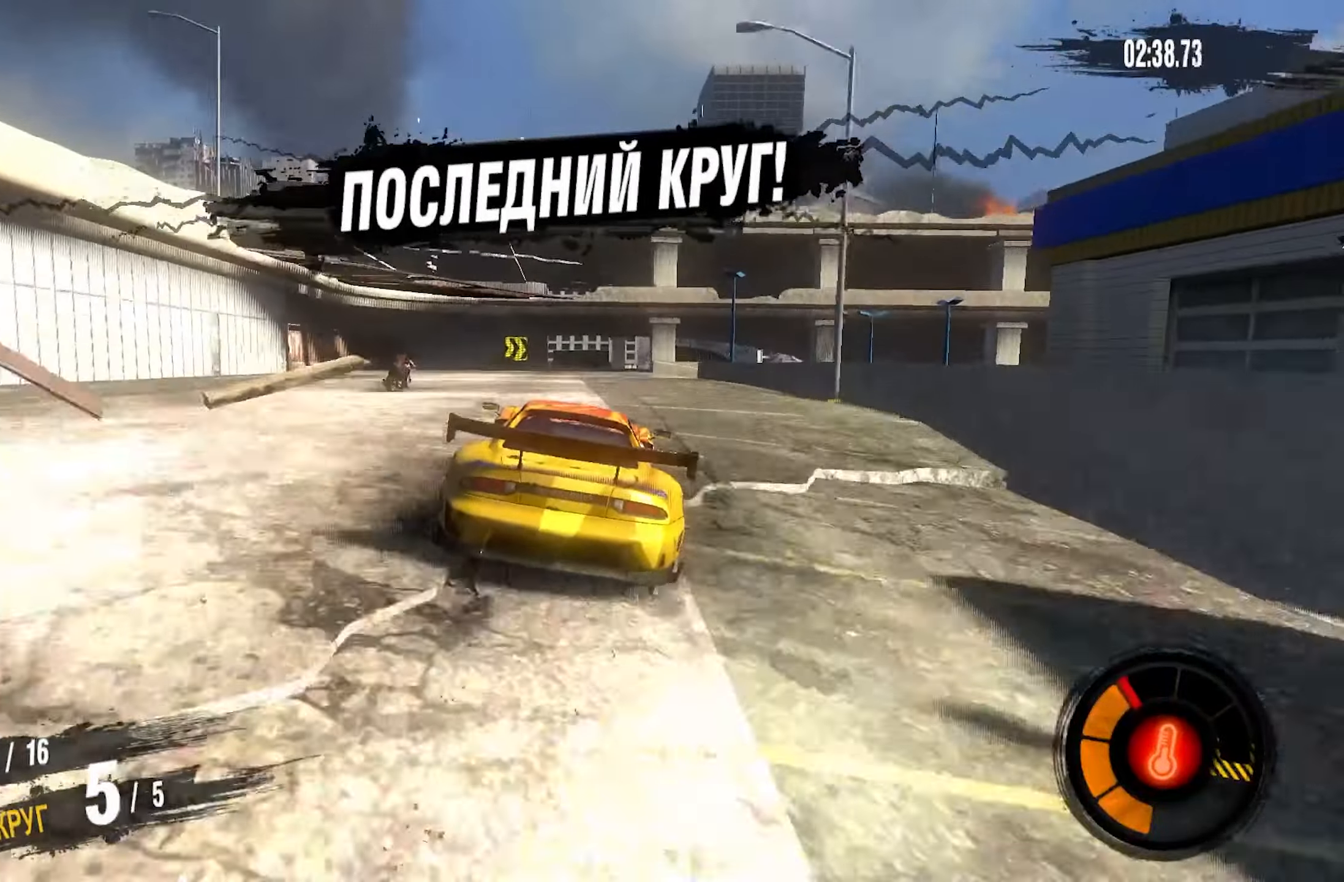
{"buttons": ["R2"], "left_stick": "right", "right_stick": "center", "events": [[17, "left_stick", "center"], [484, "left_stick", "right"]]}
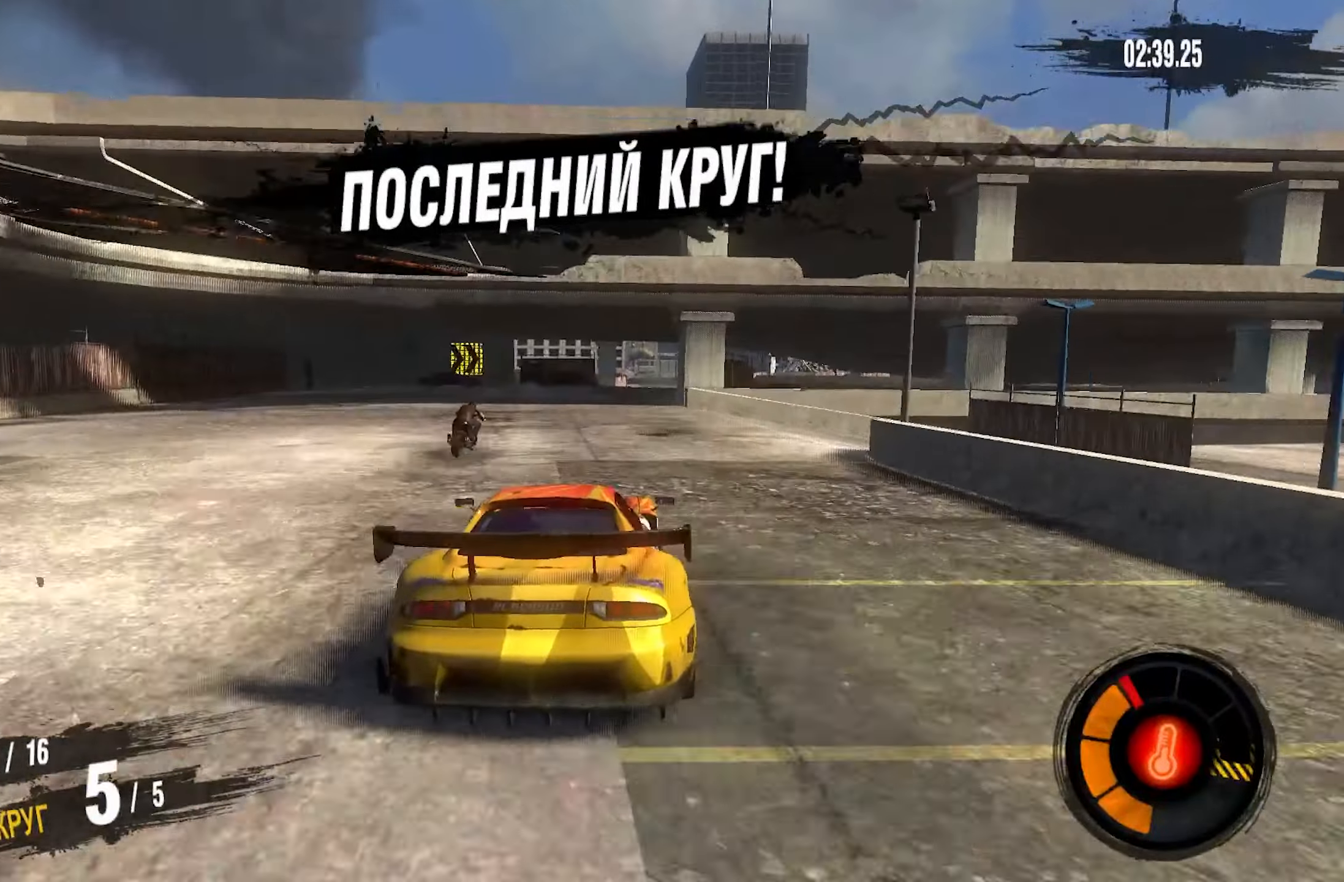
{"buttons": ["R2"], "left_stick": "up-right", "right_stick": "center", "events": [[150, "left_stick", "center"], [417, "left_stick", "up-right"]]}
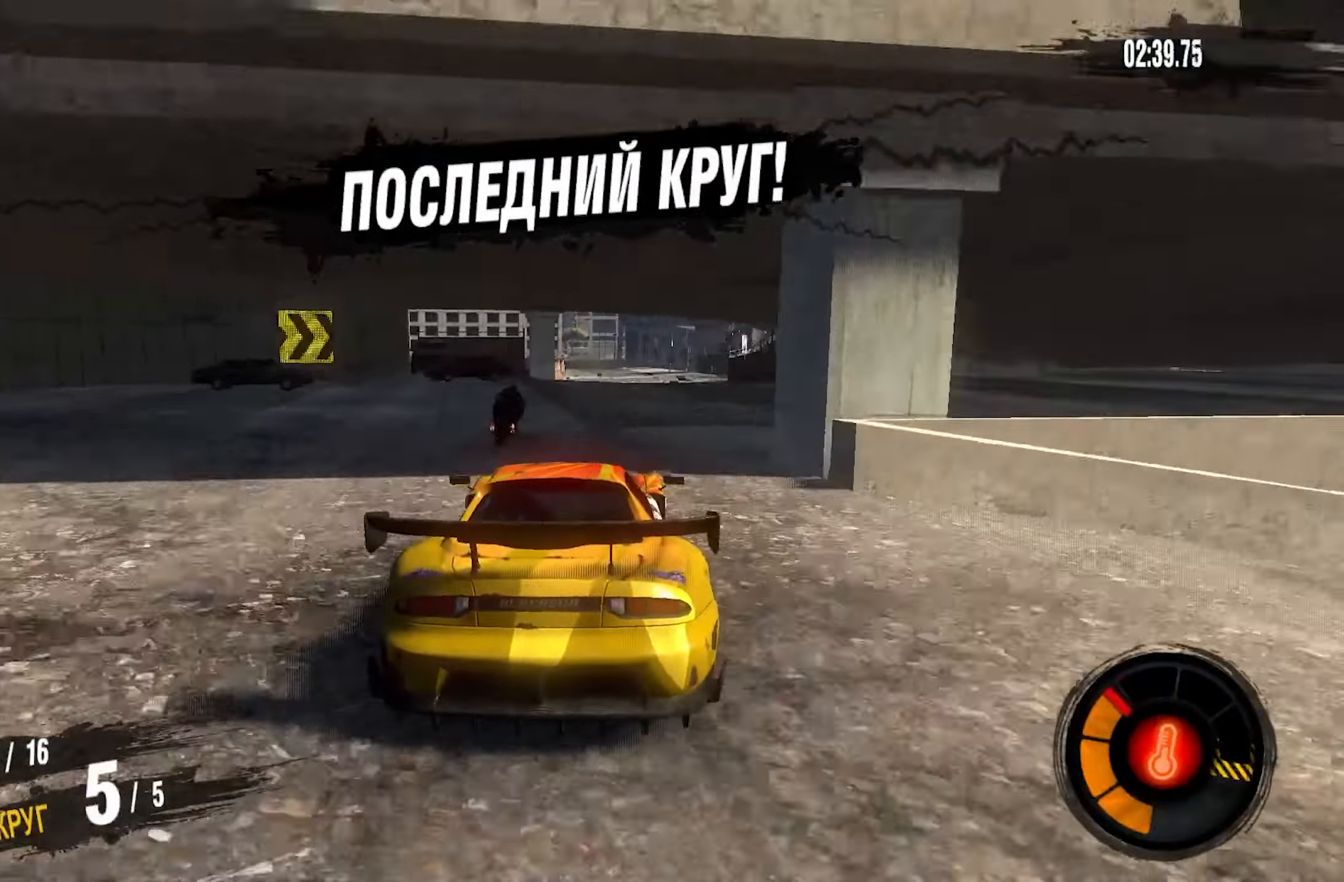
{"buttons": ["R2"], "left_stick": "center", "right_stick": "center", "events": [[84, "left_stick", "center"]]}
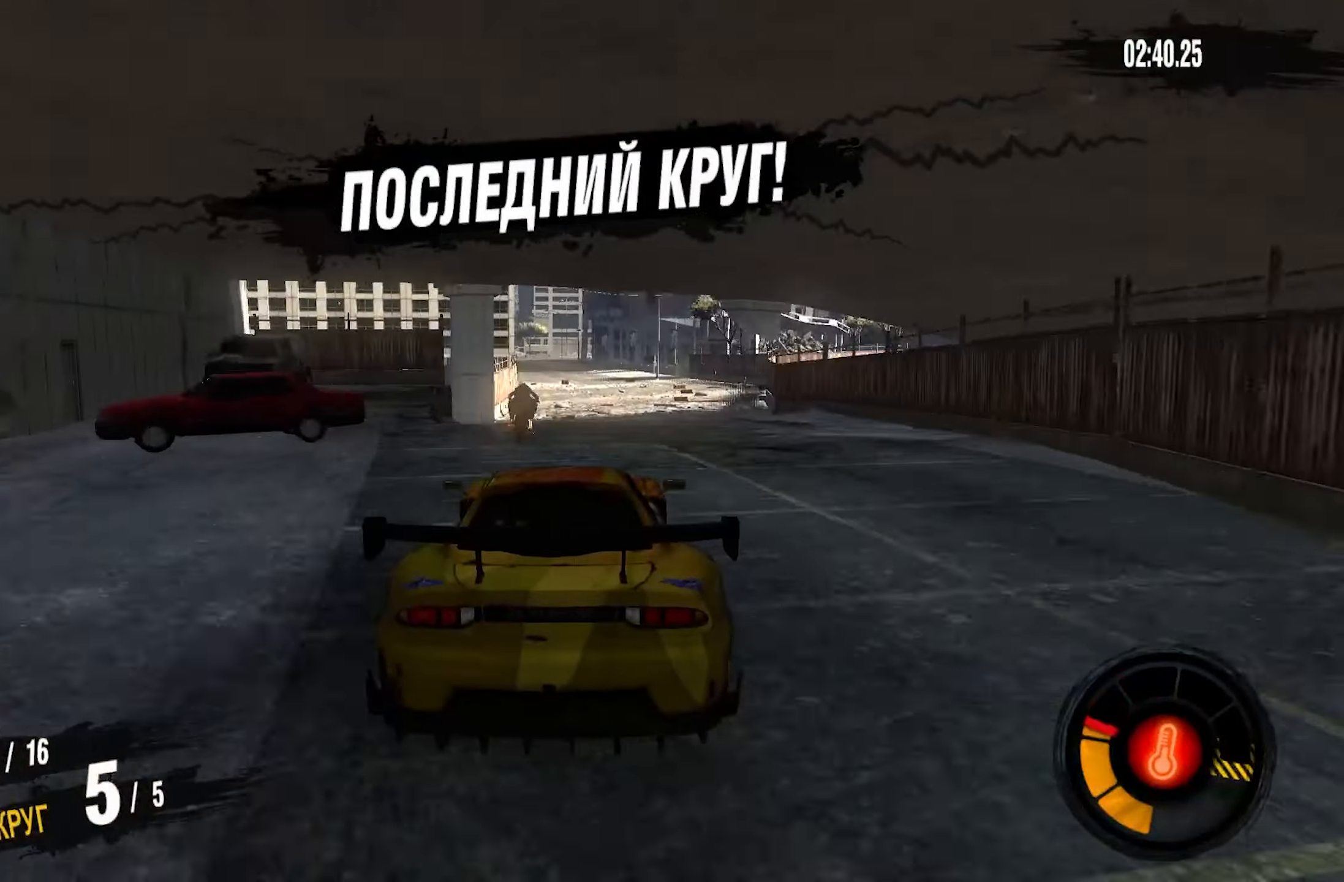
{"buttons": ["R2"], "left_stick": "left", "right_stick": "center", "events": [[416, "left_stick", "left"]]}
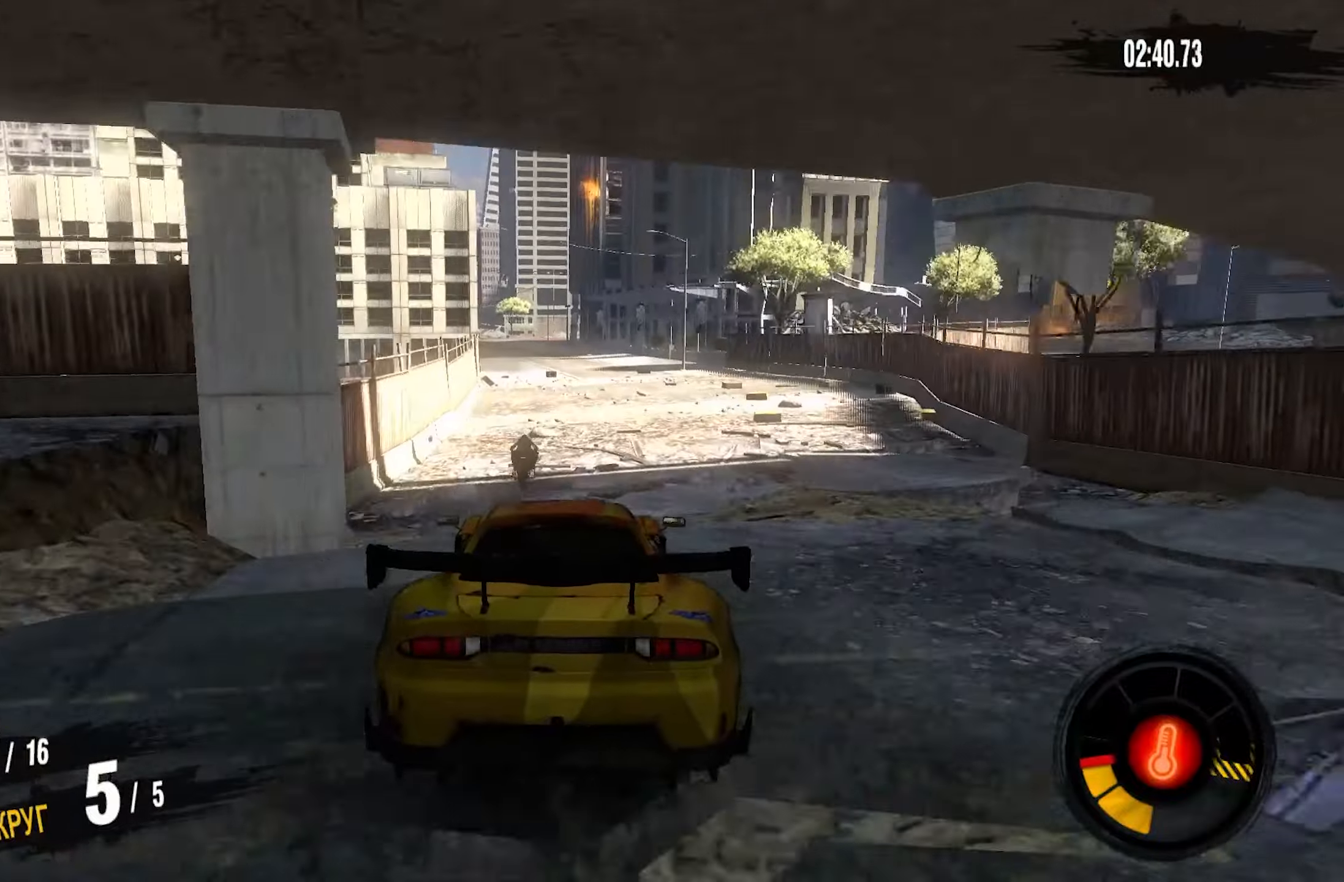
{"buttons": ["R2"], "left_stick": "center", "right_stick": "center", "events": [[33, "left_stick", "center"]]}
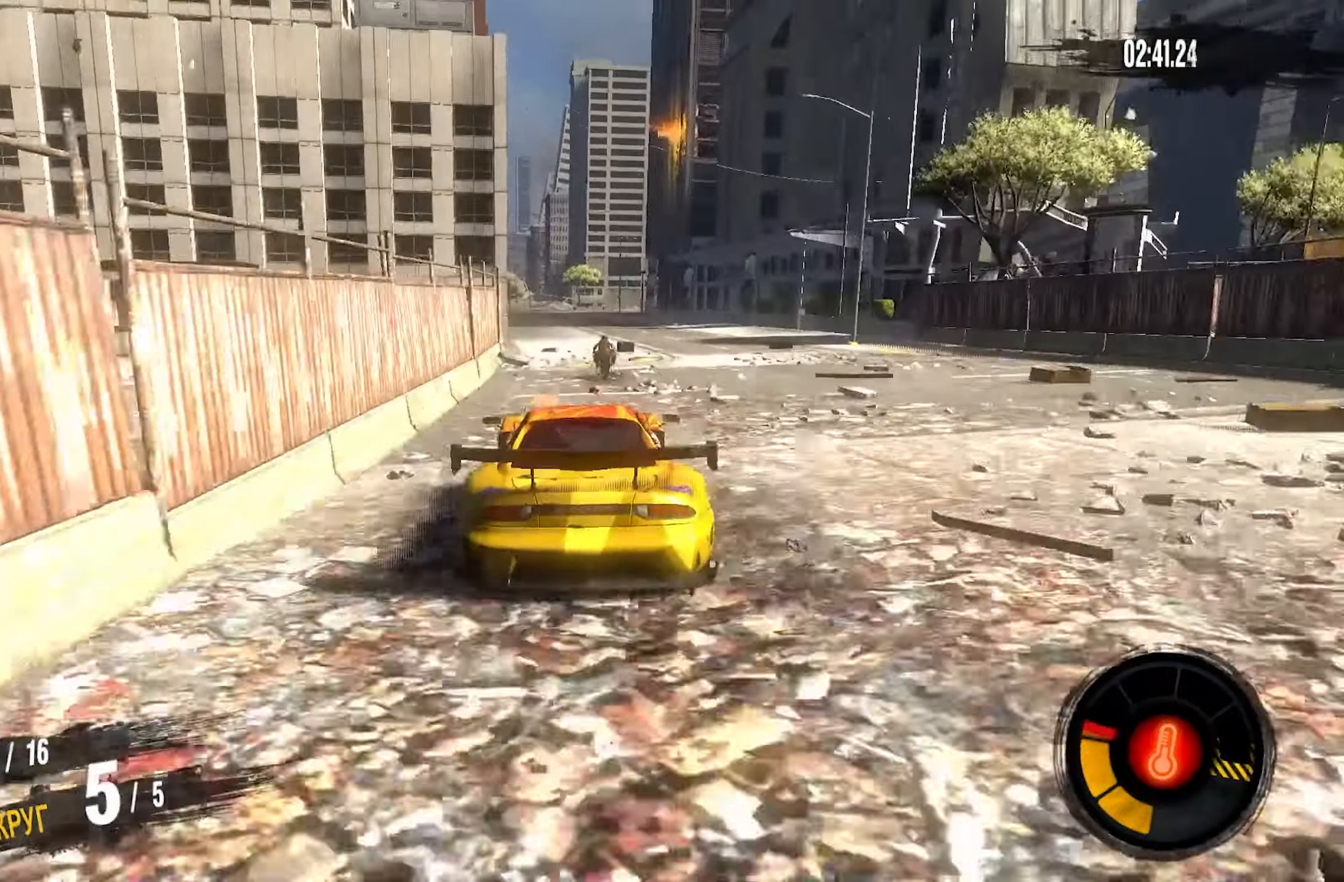
{"buttons": ["R2"], "left_stick": "center", "right_stick": "center", "events": [[216, "left_stick", "left"], [300, "left_stick", "center"]]}
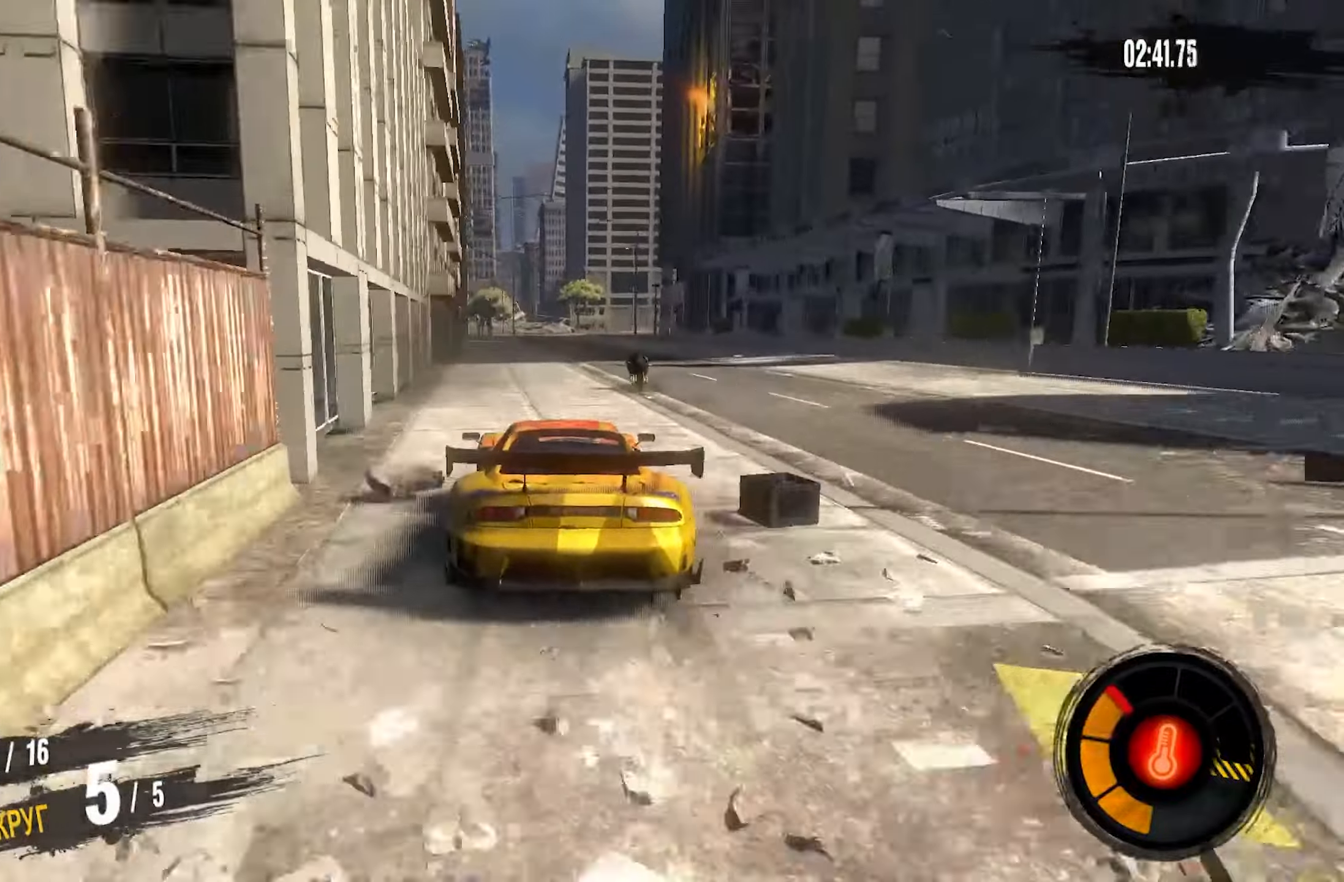
{"buttons": ["R2"], "left_stick": "right", "right_stick": "center", "events": [[433, "left_stick", "right"]]}
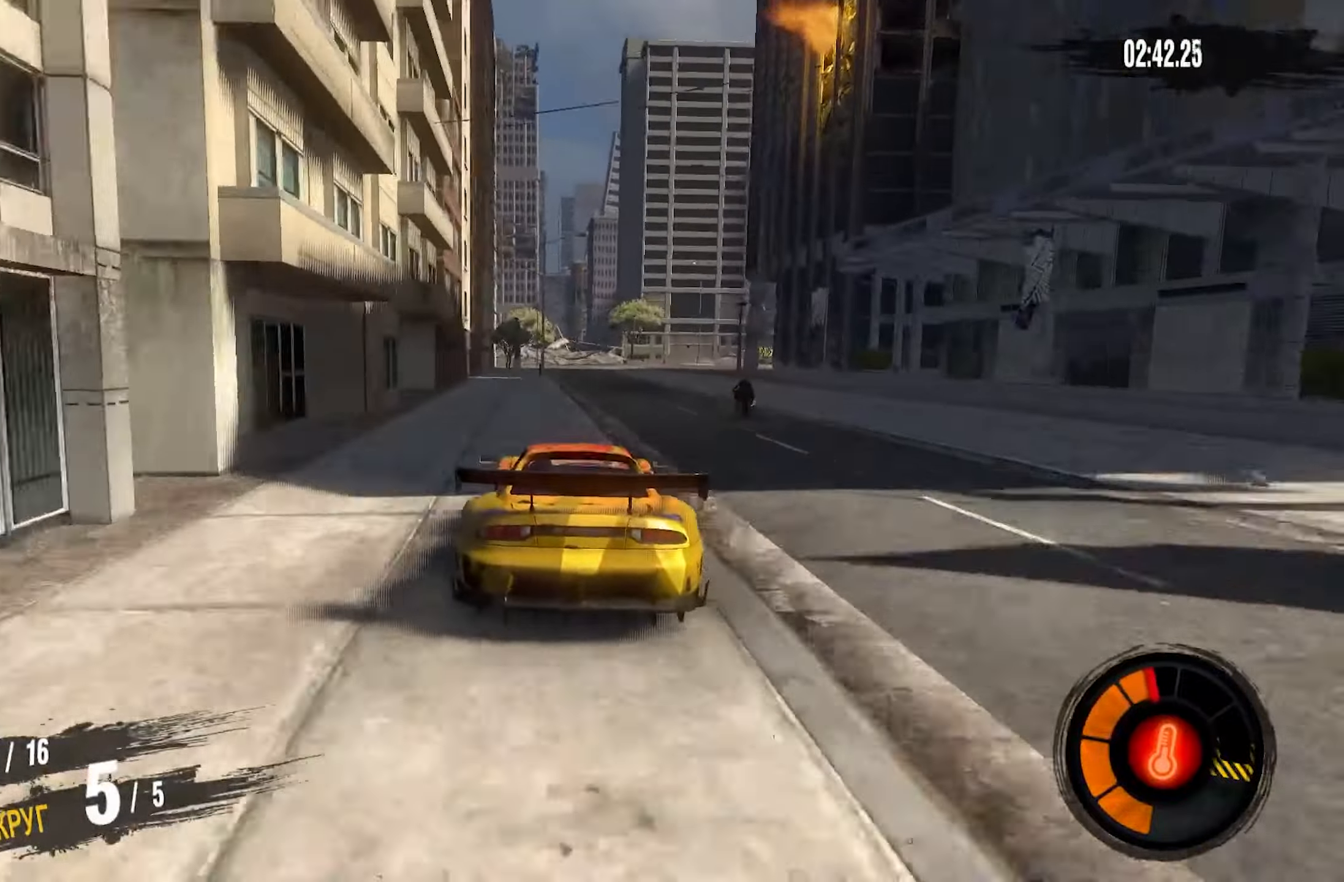
{"buttons": ["R2"], "left_stick": "center", "right_stick": "center", "events": [[233, "left_stick", "center"]]}
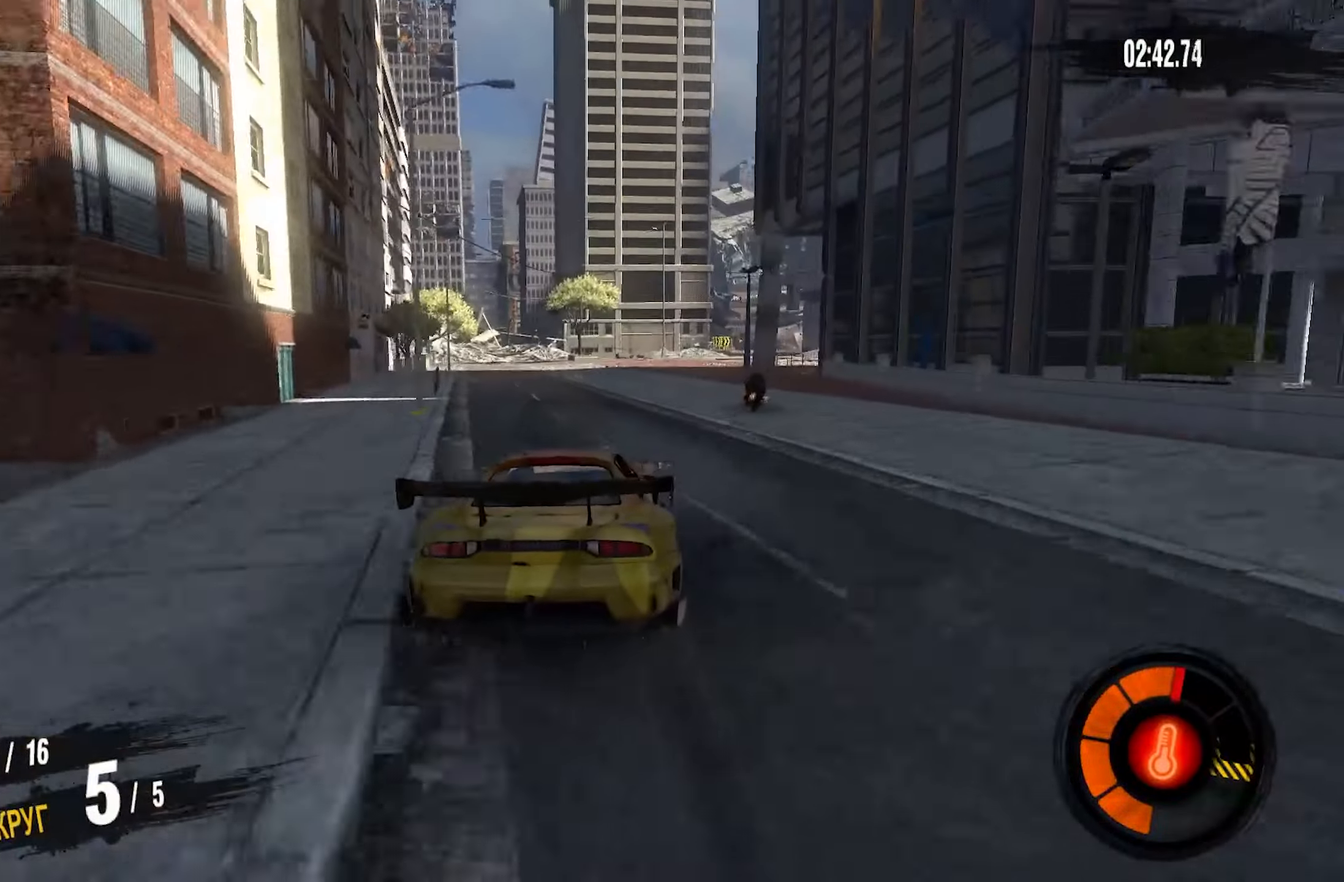
{"buttons": ["R2"], "left_stick": "right", "right_stick": "center", "events": [[100, "left_stick", "right"]]}
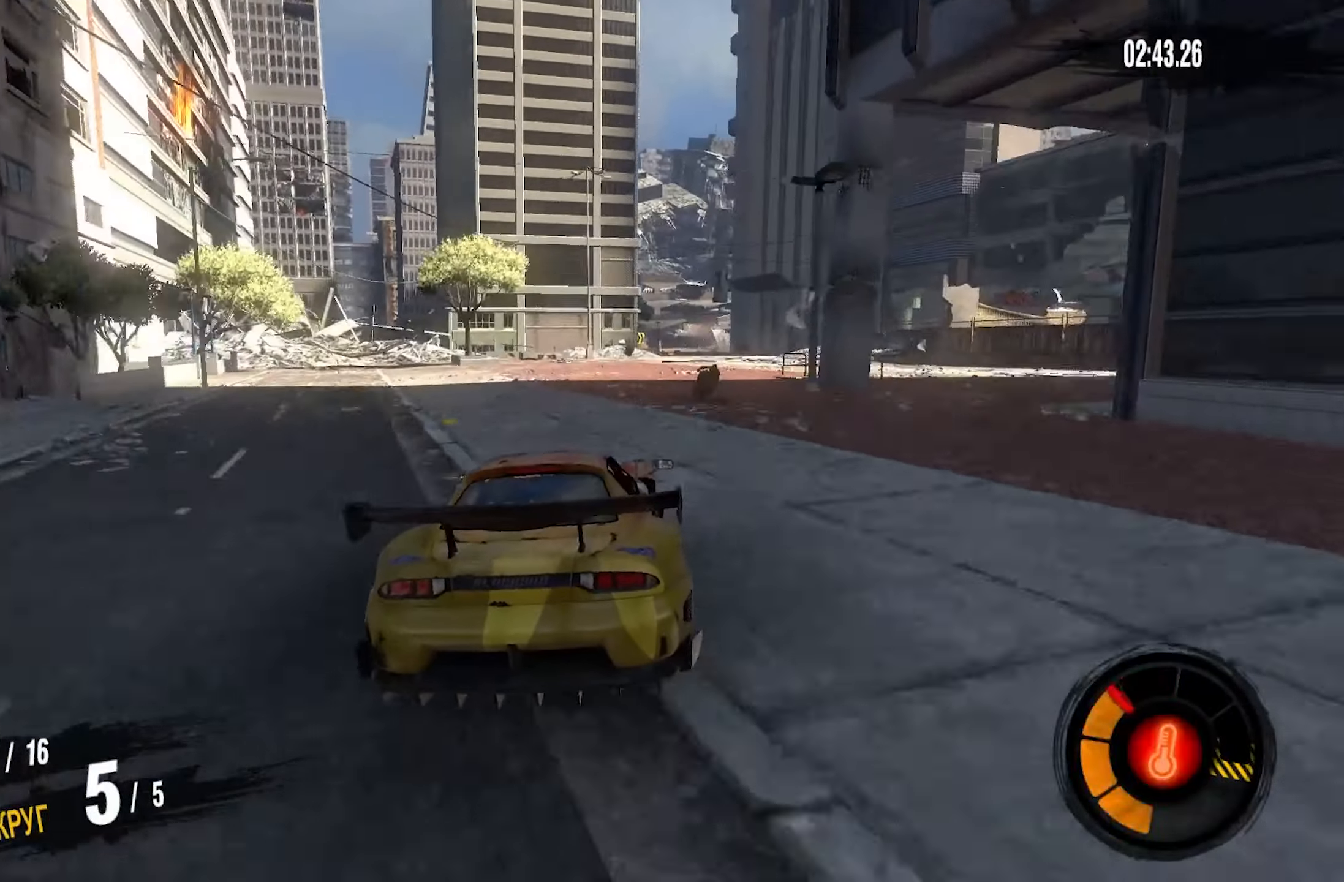
{"buttons": ["R2"], "left_stick": "right", "right_stick": "center", "events": []}
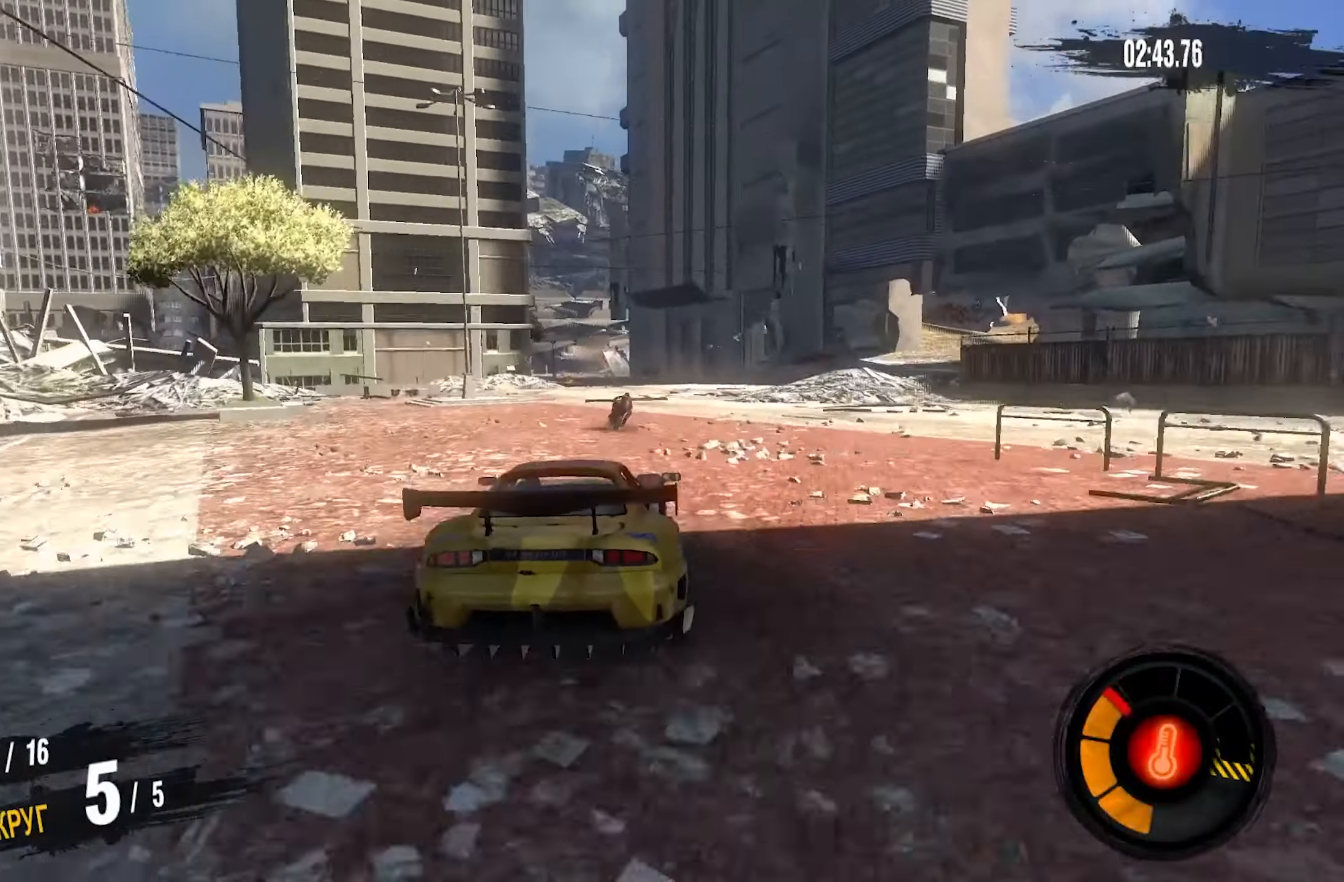
{"buttons": ["R2"], "left_stick": "down-left", "right_stick": "center", "events": [[450, "left_stick", "down-left"]]}
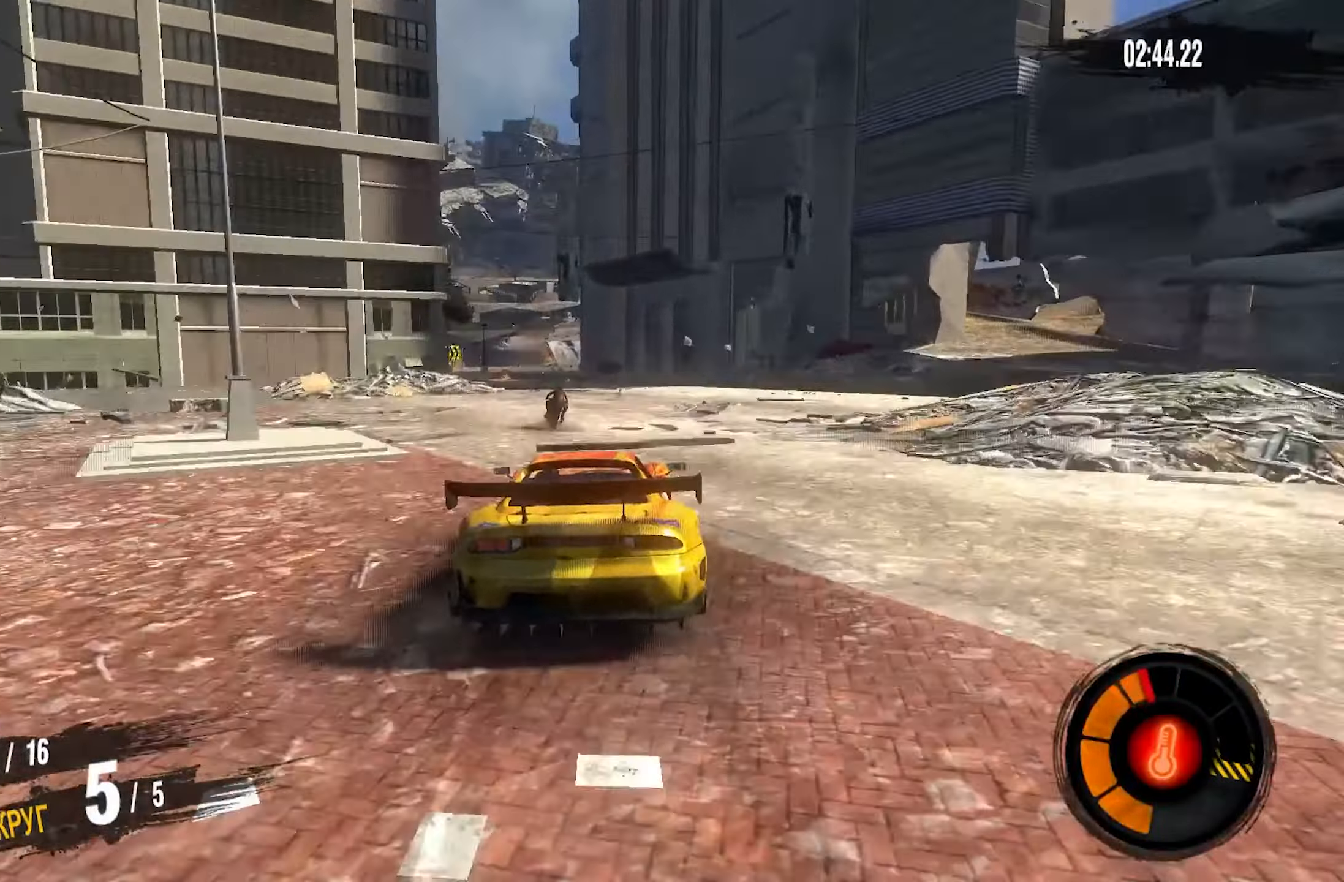
{"buttons": ["R2"], "left_stick": "center", "right_stick": "center", "events": [[233, "left_stick", "center"]]}
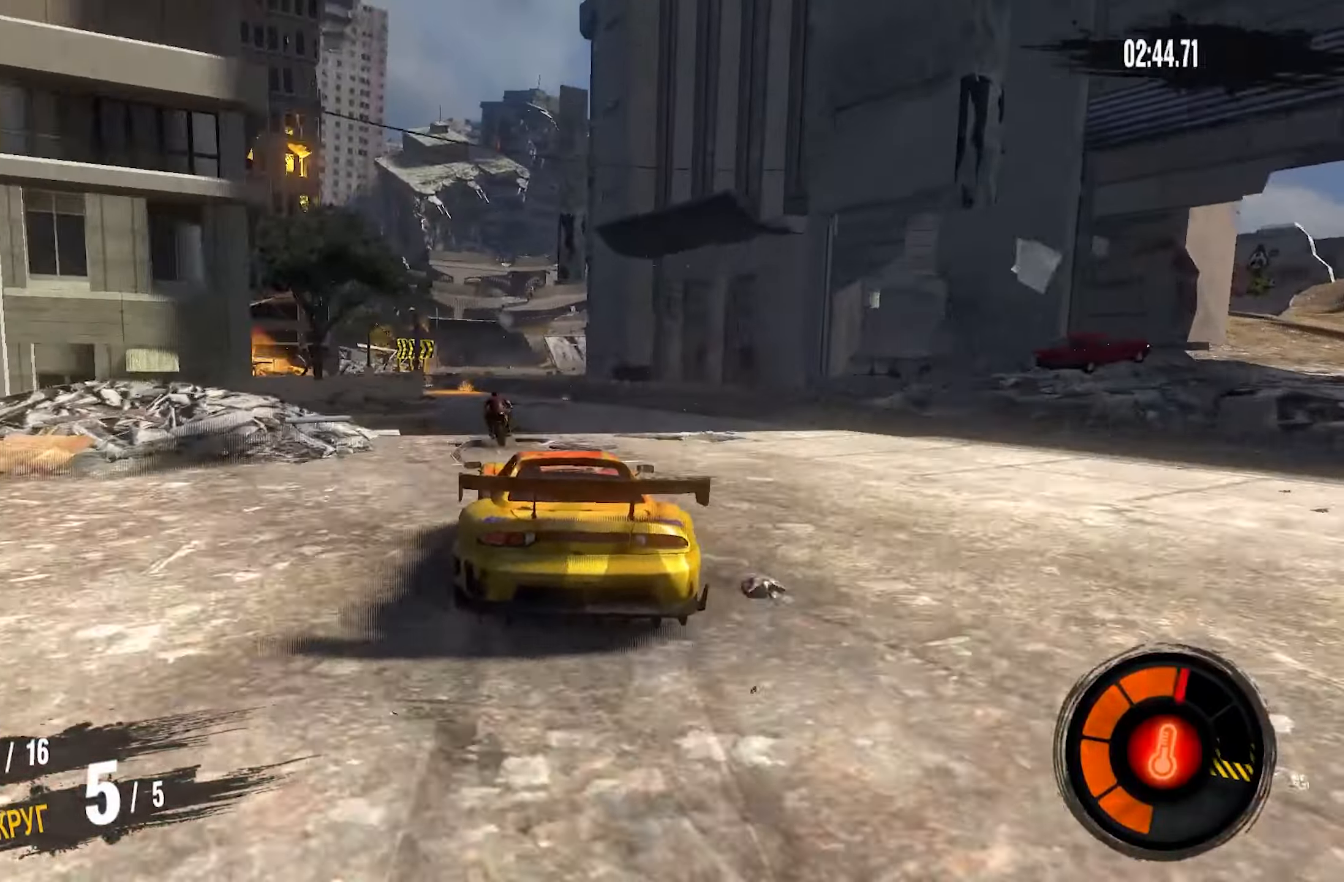
{"buttons": ["R2"], "left_stick": "center", "right_stick": "center", "events": []}
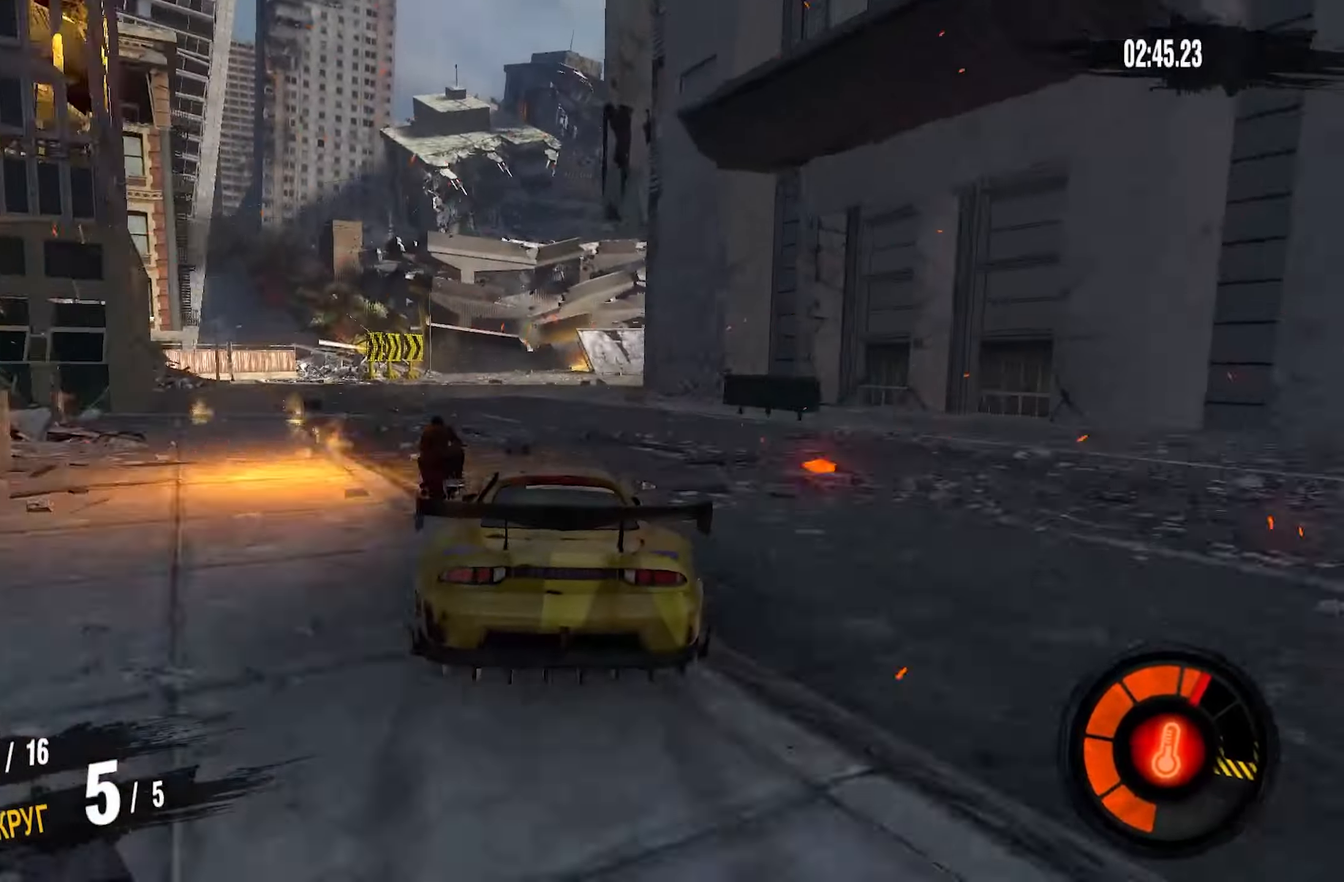
{"buttons": ["L2"], "left_stick": "right", "right_stick": "center", "events": [[83, "left_stick", "right"], [367, "L2", "down"], [400, "R2", "up"]]}
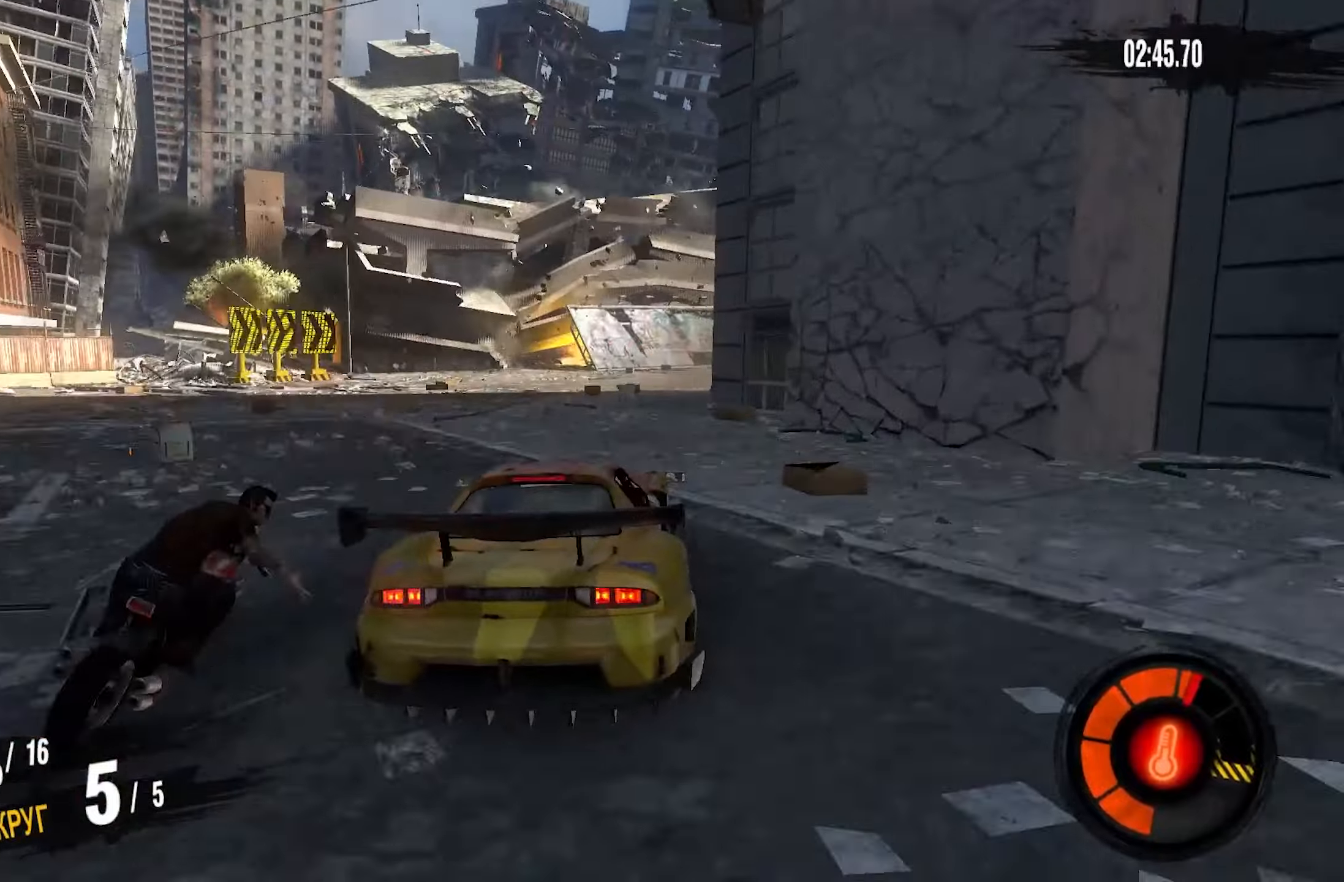
{"buttons": ["R2"], "left_stick": "center", "right_stick": "center", "events": [[33, "L2", "up"], [283, "R2", "down"], [450, "left_stick", "center"]]}
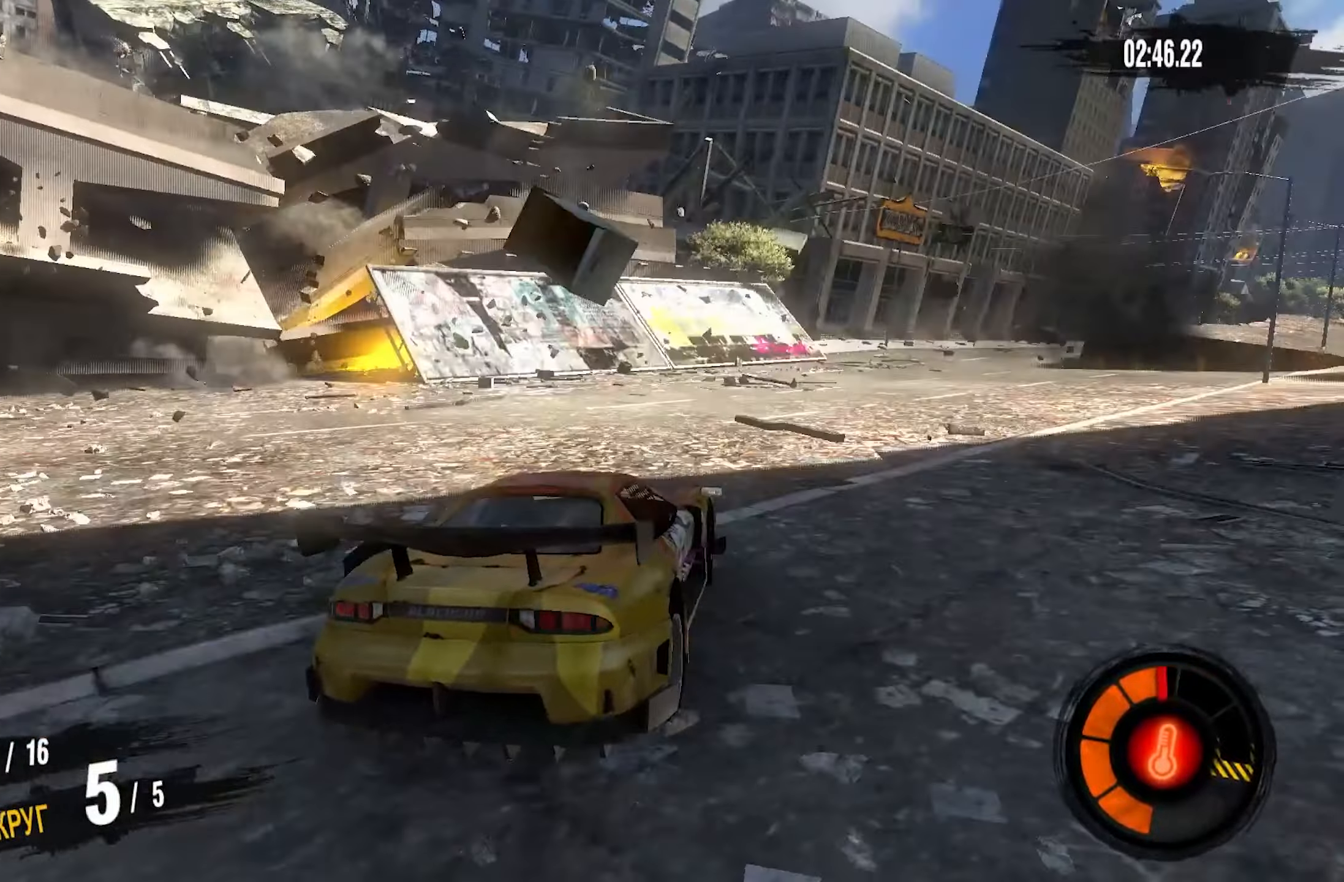
{"buttons": ["R2"], "left_stick": "right", "right_stick": "center", "events": [[267, "left_stick", "right"]]}